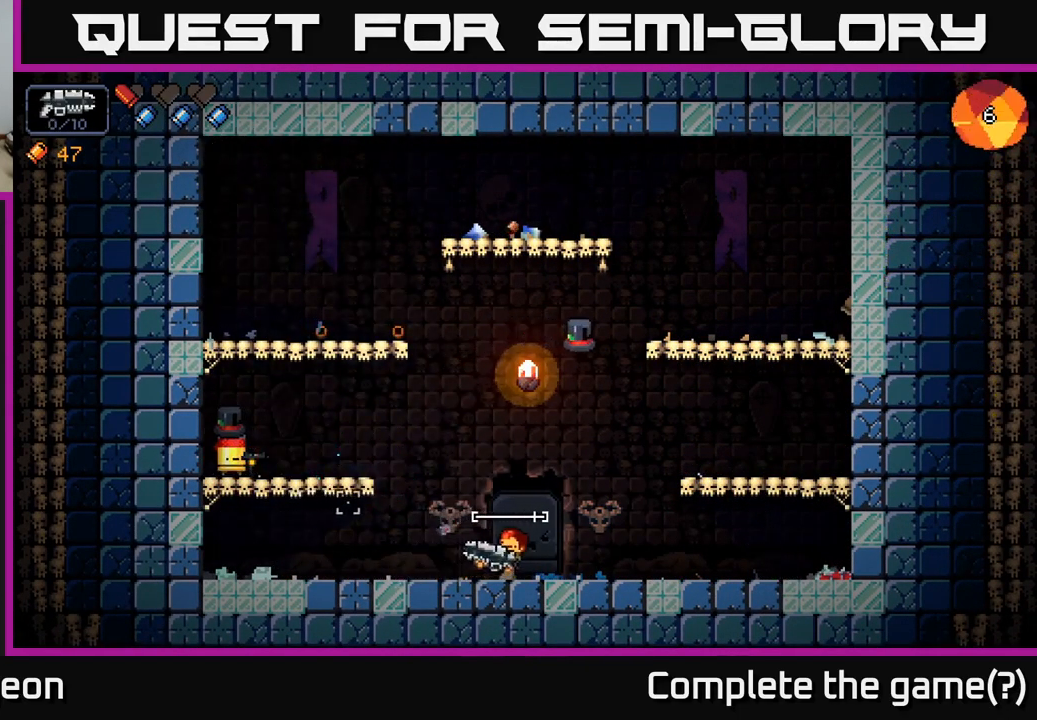
Gameplay with a controller (Xbox layout); each line is a JSON object with the inputs held at the frame after it. "events" lists button and stick changes between this image and that frame as [ms after this image, input, new state], when the widget could be followed in between.
{"buttons": ["R2"], "left_stick": "right", "right_stick": "left", "events": [[150, "A", "up"], [333, "A", "down"], [433, "A", "up"]]}
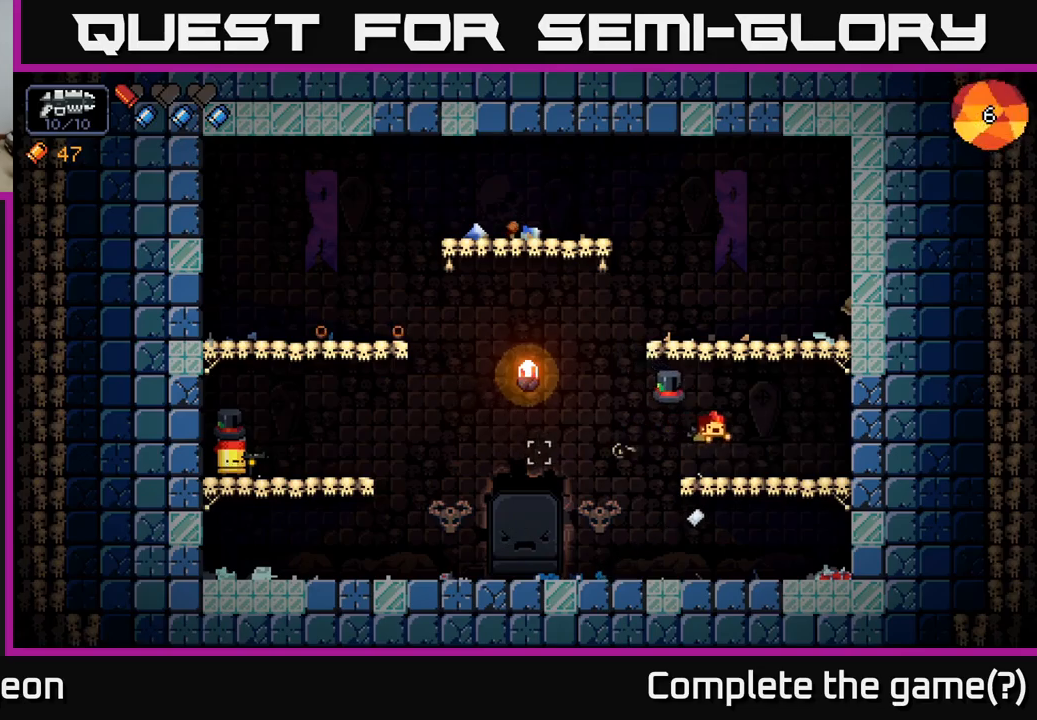
{"buttons": ["R2"], "left_stick": "right", "right_stick": "left", "events": [[217, "left_stick", "center"], [267, "left_stick", "left"], [384, "left_stick", "right"]]}
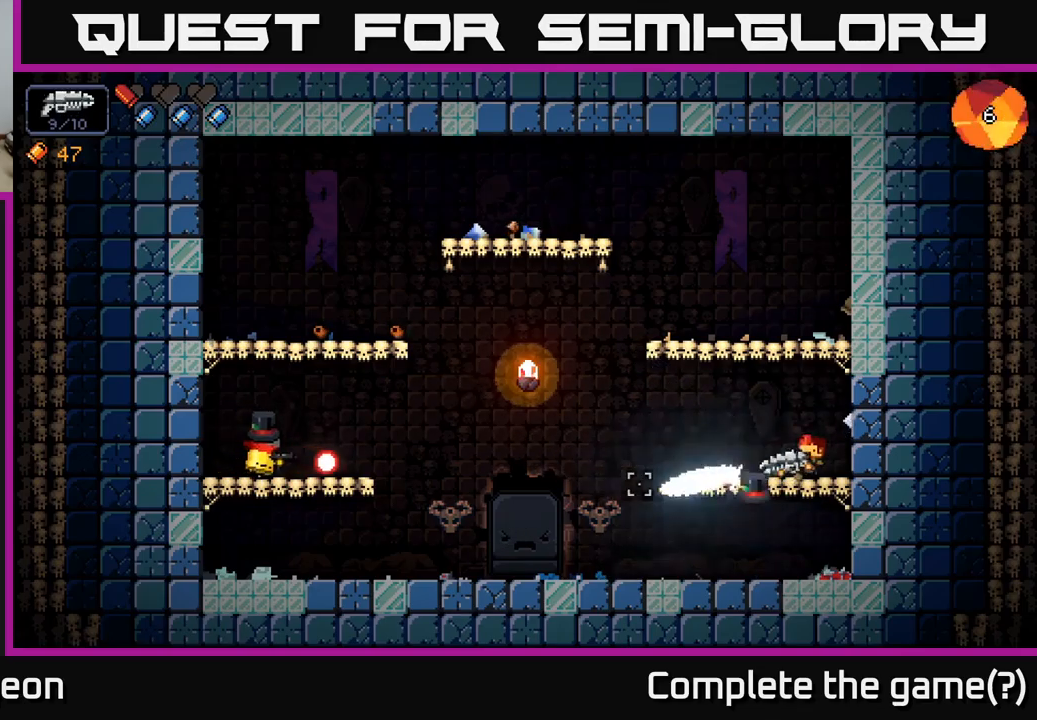
{"buttons": [], "left_stick": "left", "right_stick": "left", "events": [[150, "left_stick", "center"], [334, "left_stick", "left"], [467, "R2", "up"]]}
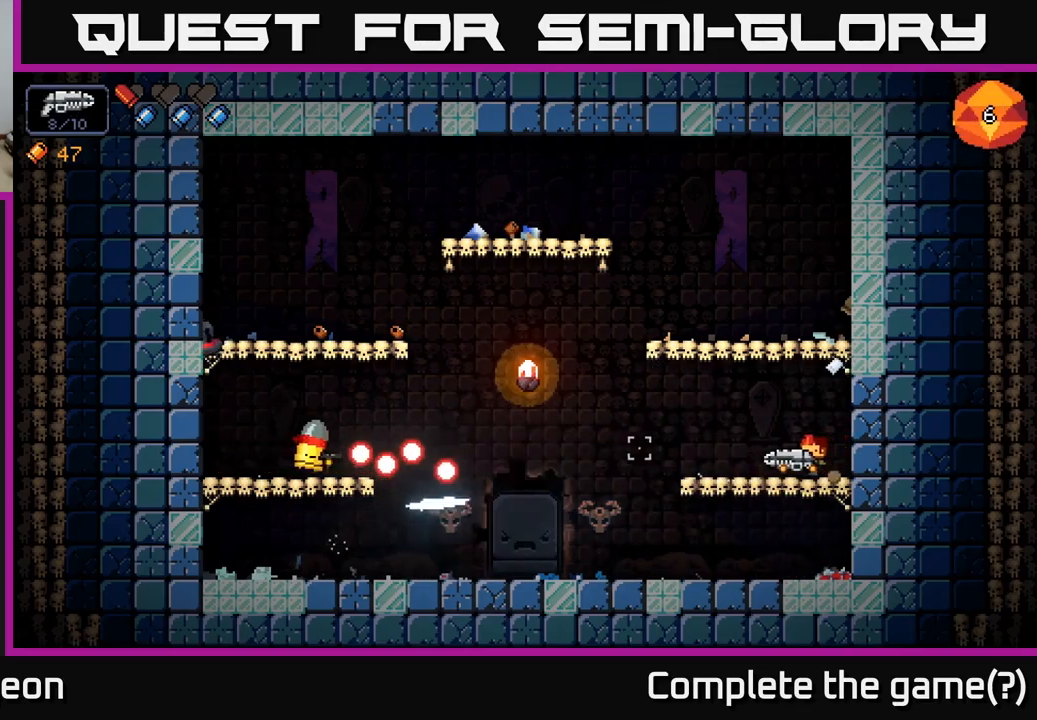
{"buttons": ["R2"], "left_stick": "center", "right_stick": "left", "events": [[67, "R2", "down"], [184, "left_stick", "center"]]}
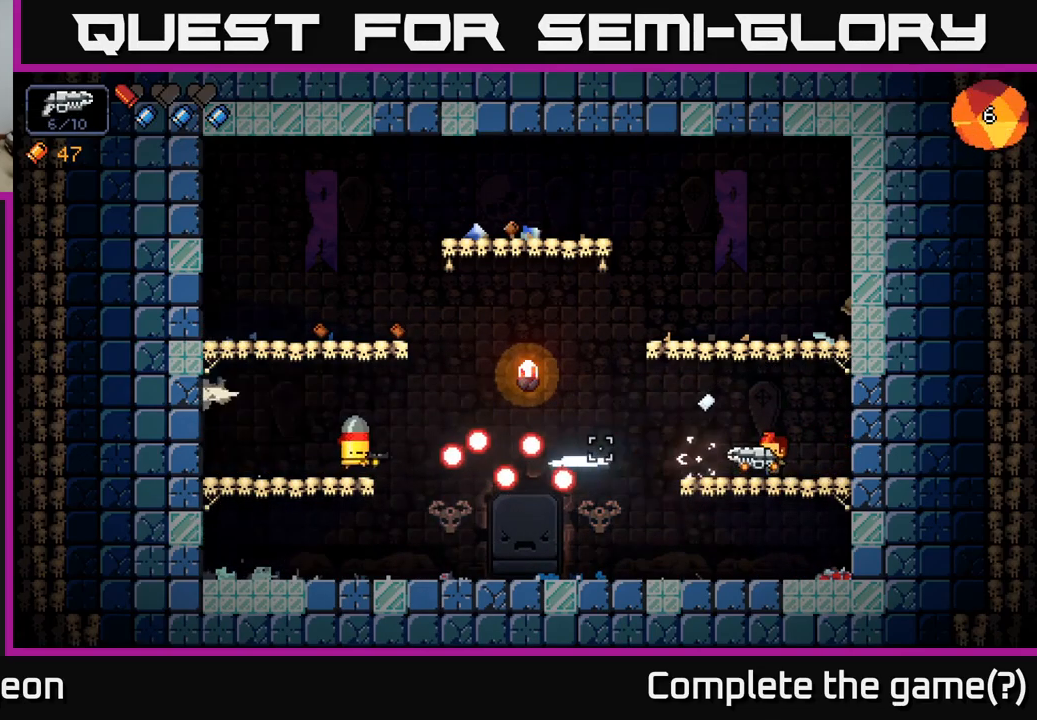
{"buttons": ["R2"], "left_stick": "center", "right_stick": "left", "events": [[34, "left_stick", "right"], [217, "left_stick", "center"], [334, "left_stick", "right"], [500, "left_stick", "center"]]}
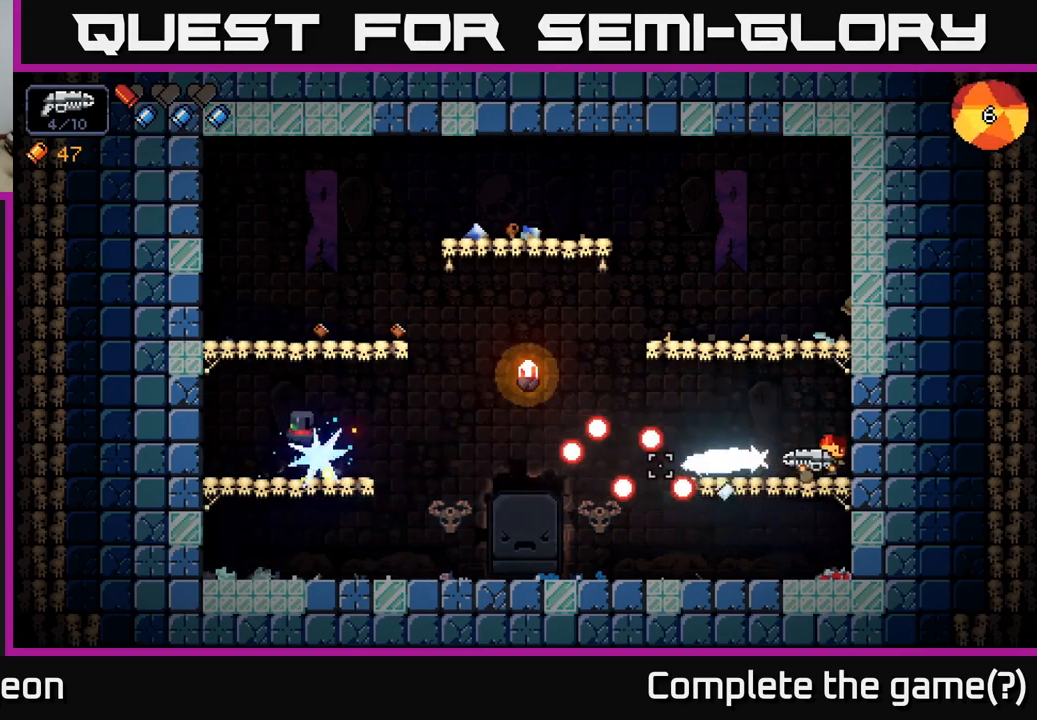
{"buttons": ["A", "R2"], "left_stick": "left", "right_stick": "left", "events": [[234, "A", "down"], [384, "A", "up"], [400, "left_stick", "left"], [484, "A", "down"]]}
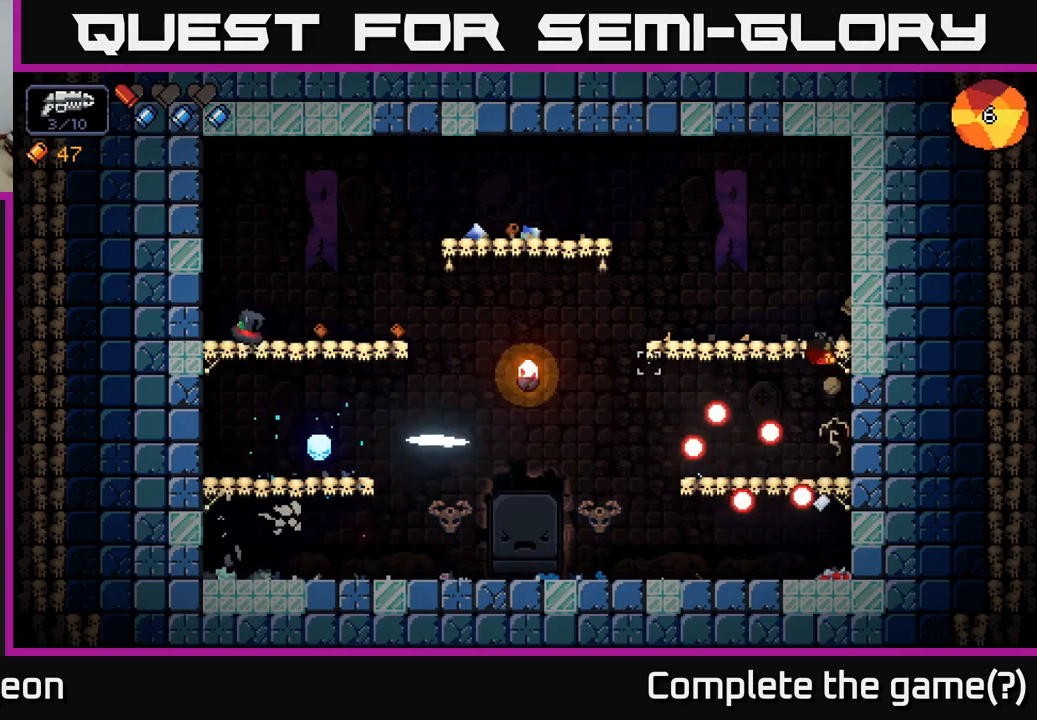
{"buttons": ["R2"], "left_stick": "left", "right_stick": "left", "events": [[200, "A", "up"]]}
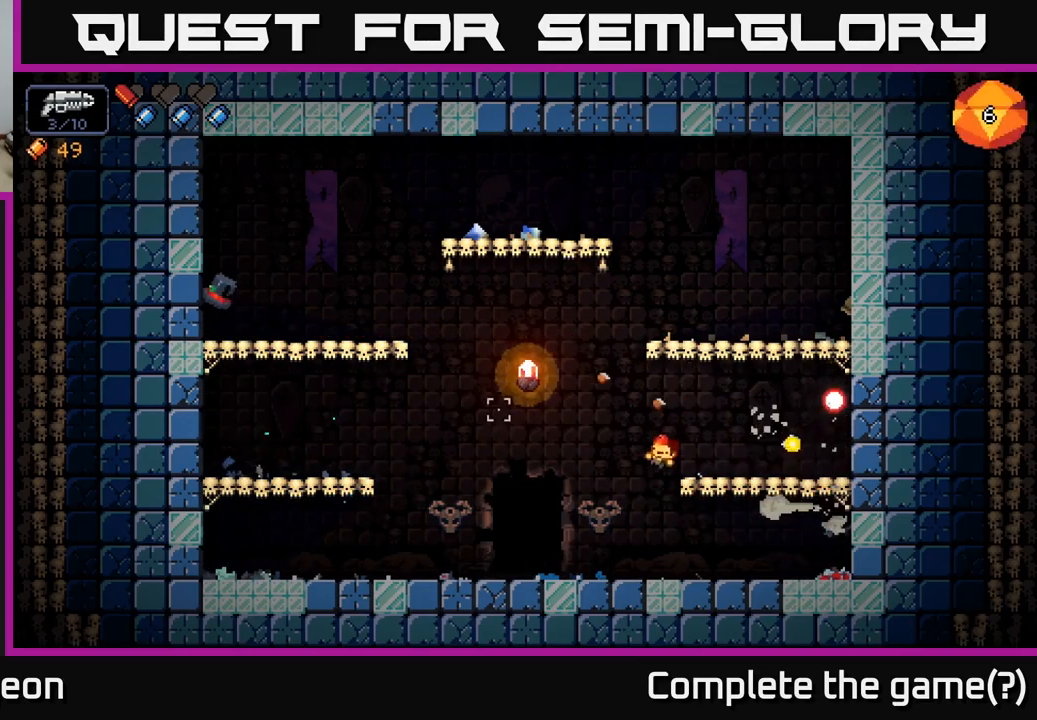
{"buttons": [], "left_stick": "left", "right_stick": "up-left", "events": [[34, "right_stick", "up-left"], [150, "R2", "up"]]}
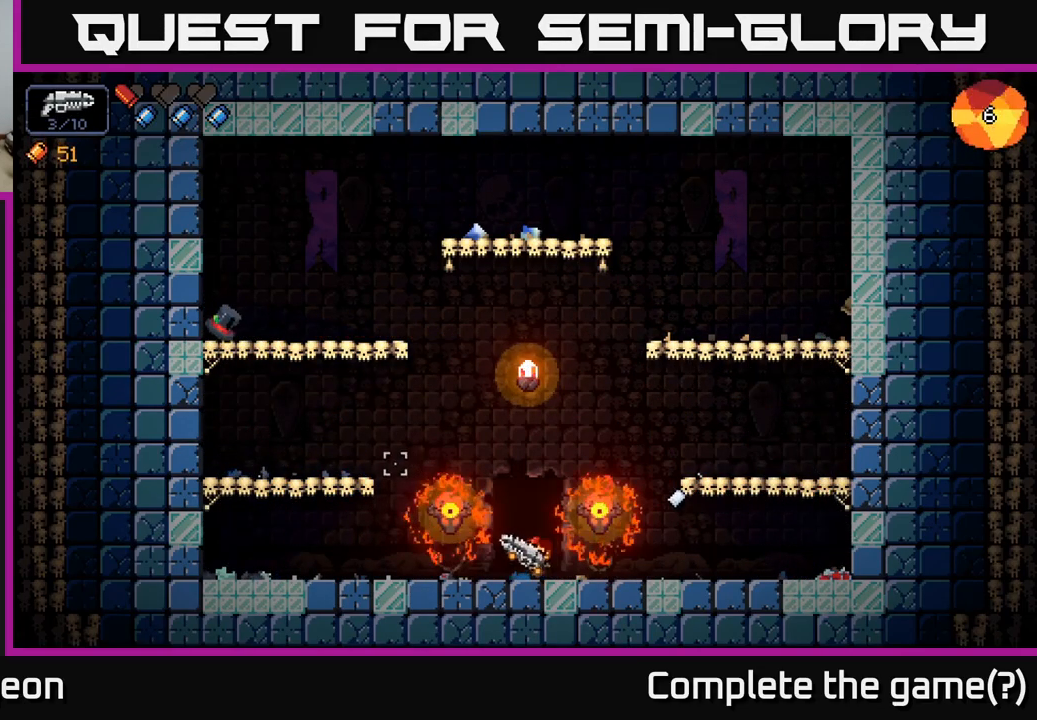
{"buttons": [], "left_stick": "left", "right_stick": "up-left", "events": []}
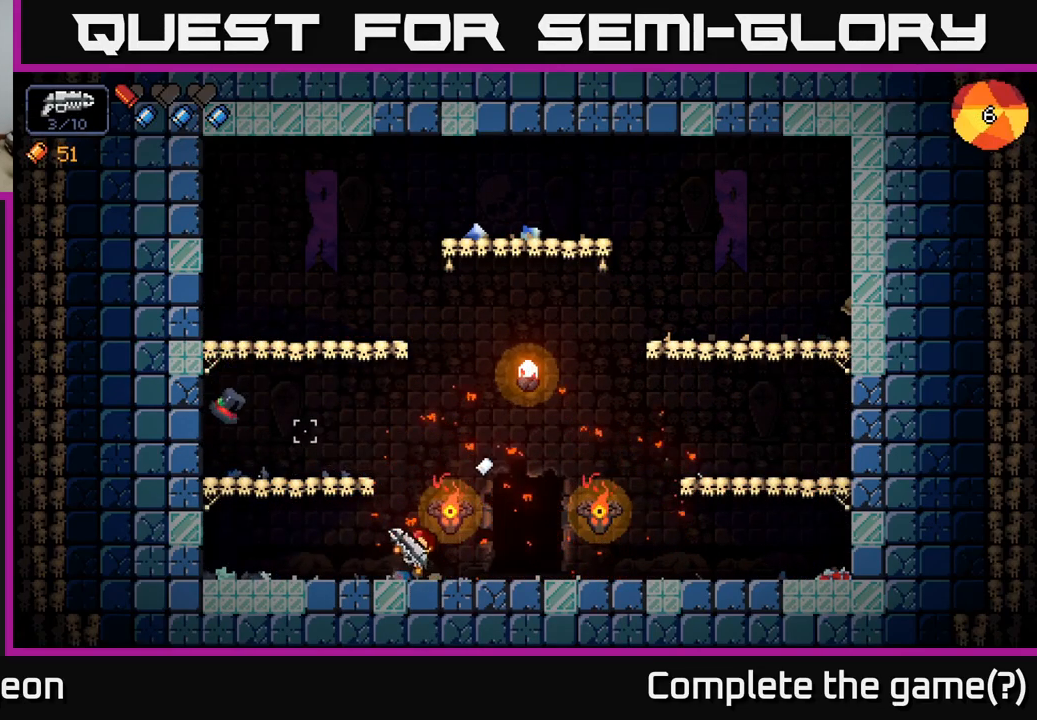
{"buttons": [], "left_stick": "left", "right_stick": "center", "events": [[67, "right_stick", "center"]]}
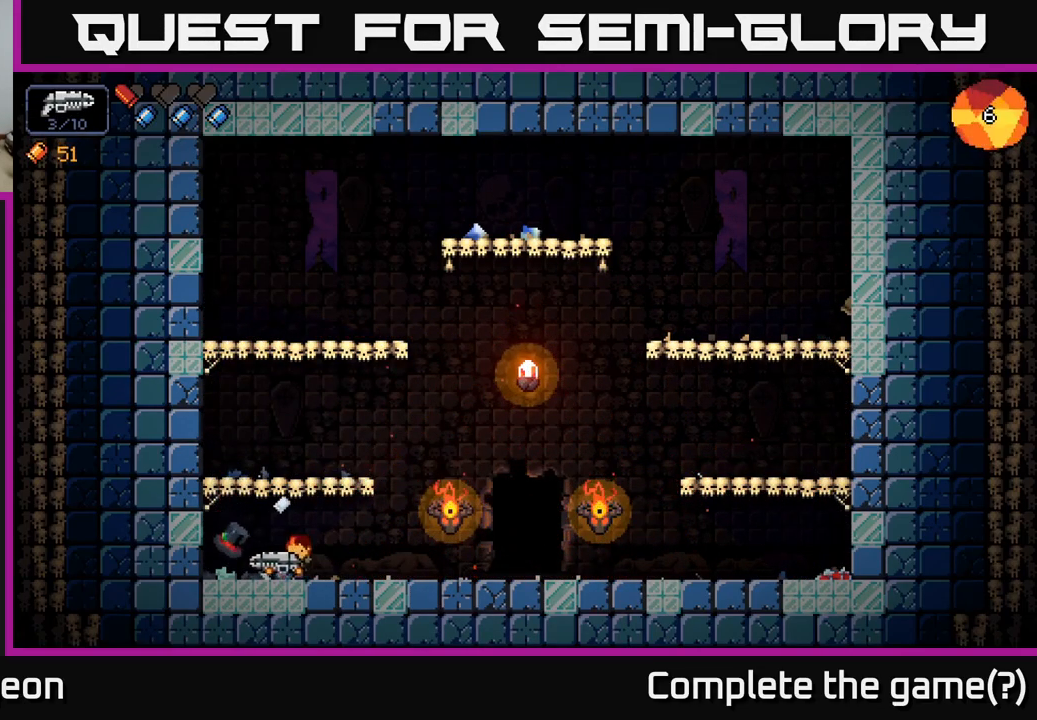
{"buttons": [], "left_stick": "center", "right_stick": "center", "events": [[150, "X", "down"], [250, "X", "up"], [401, "left_stick", "center"]]}
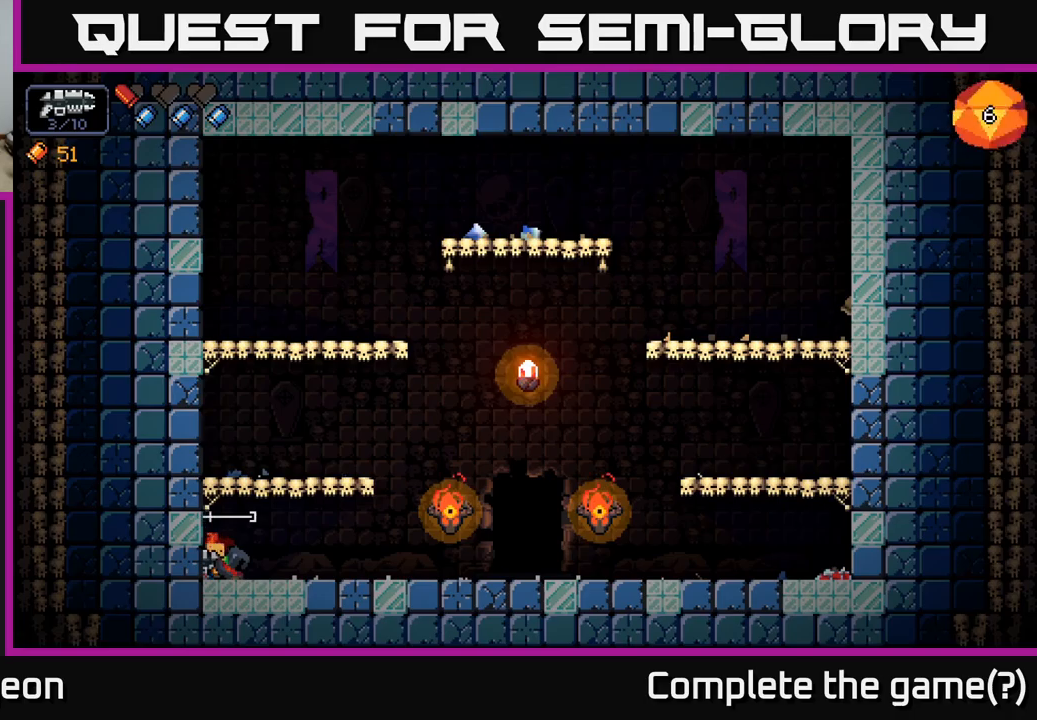
{"buttons": ["X"], "left_stick": "center", "right_stick": "center", "events": [[150, "left_stick", "right"], [267, "left_stick", "center"], [417, "X", "down"]]}
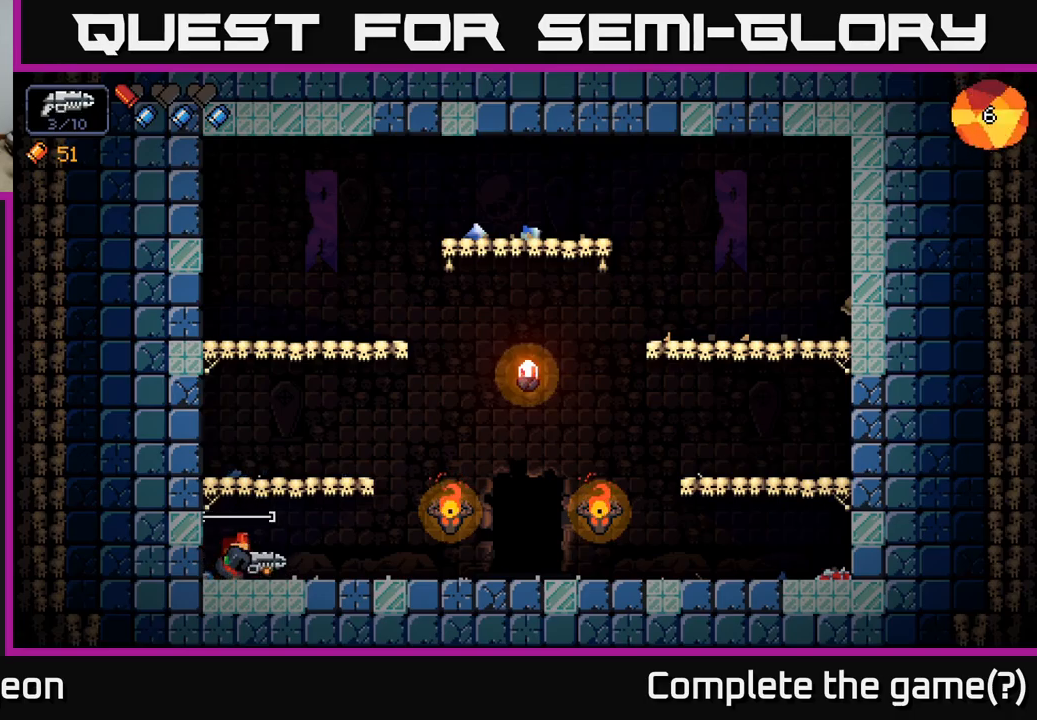
{"buttons": [], "left_stick": "center", "right_stick": "center", "events": [[50, "X", "up"], [383, "X", "down"], [500, "X", "up"]]}
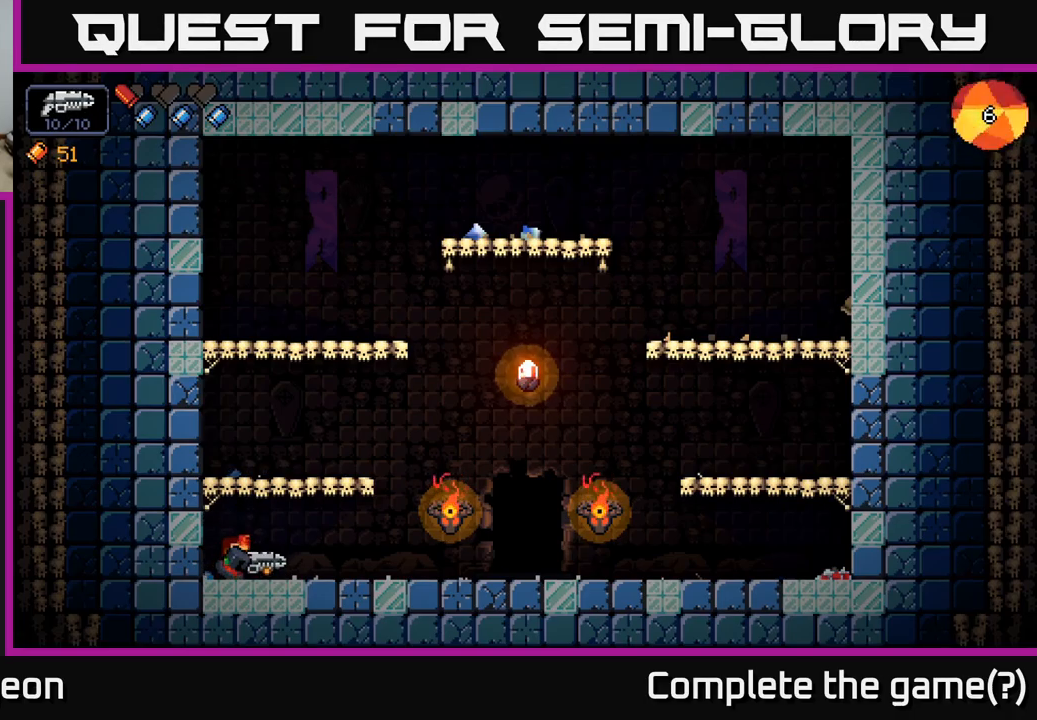
{"buttons": [], "left_stick": "left", "right_stick": "left", "events": [[33, "left_stick", "right"], [333, "right_stick", "left"], [433, "left_stick", "left"]]}
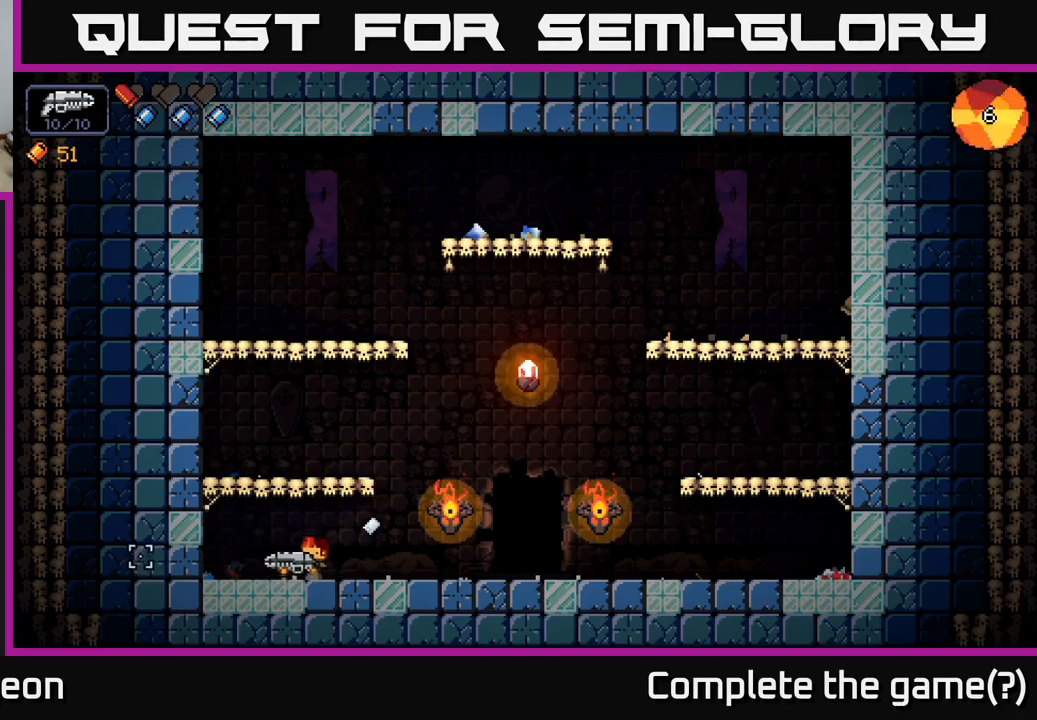
{"buttons": [], "left_stick": "right", "right_stick": "up", "events": [[100, "left_stick", "right"], [317, "right_stick", "up-left"], [450, "right_stick", "up"]]}
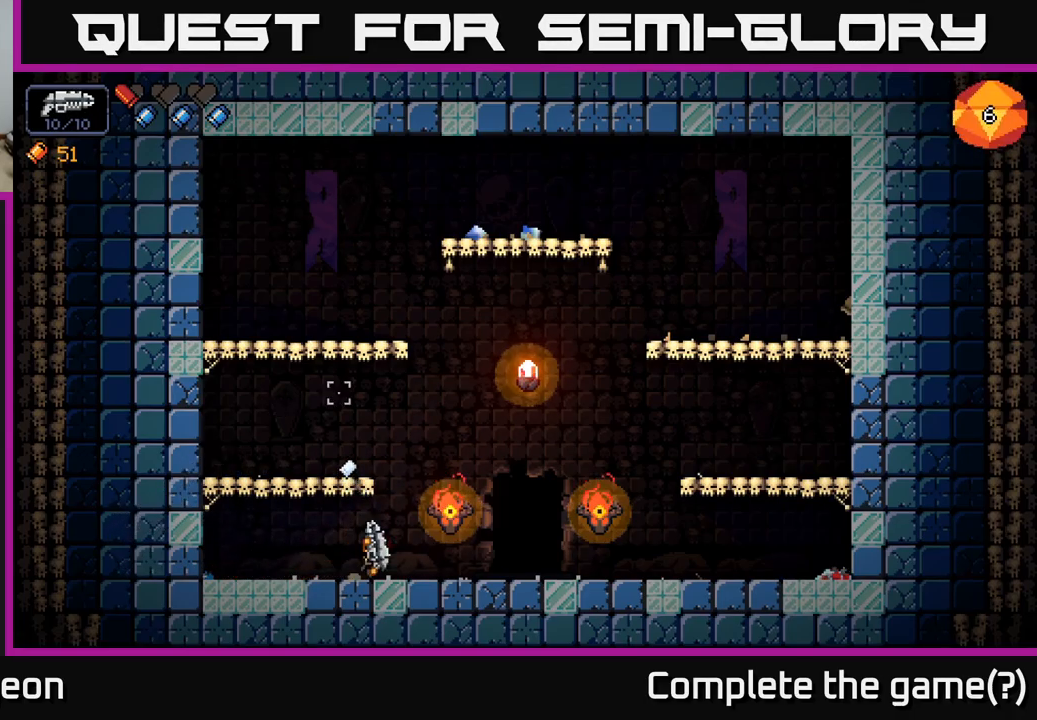
{"buttons": [], "left_stick": "left", "right_stick": "up-right", "events": [[67, "A", "down"], [83, "left_stick", "left"], [100, "right_stick", "up-right"], [317, "A", "up"]]}
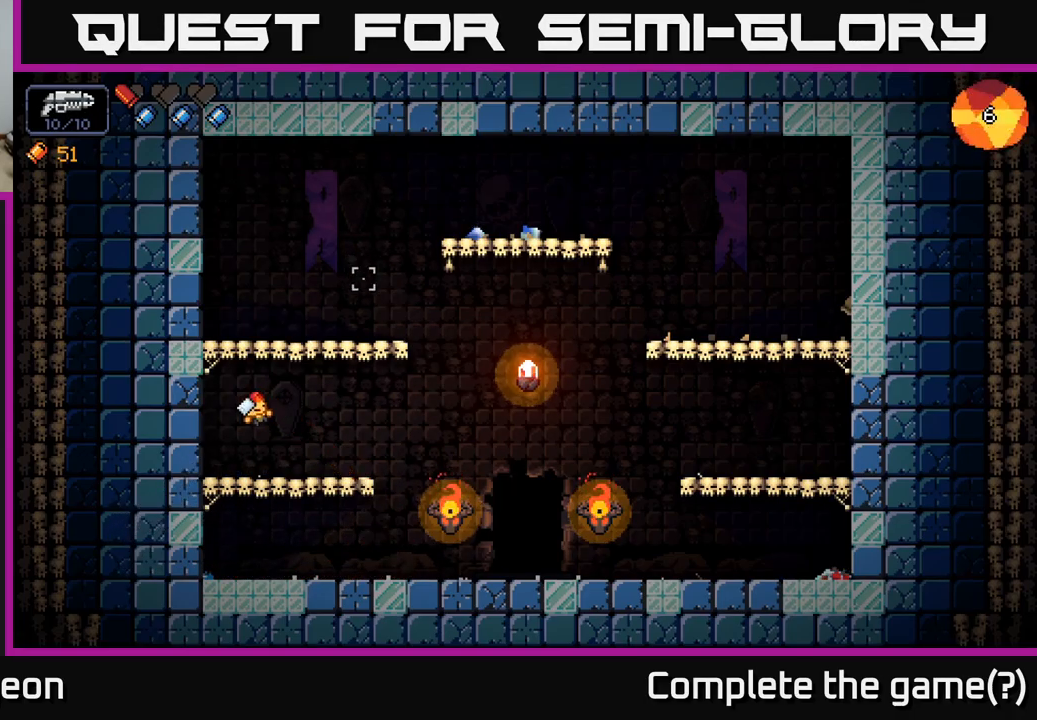
{"buttons": [], "left_stick": "right", "right_stick": "up-right", "events": [[67, "left_stick", "center"], [183, "left_stick", "right"], [317, "A", "down"], [467, "A", "up"]]}
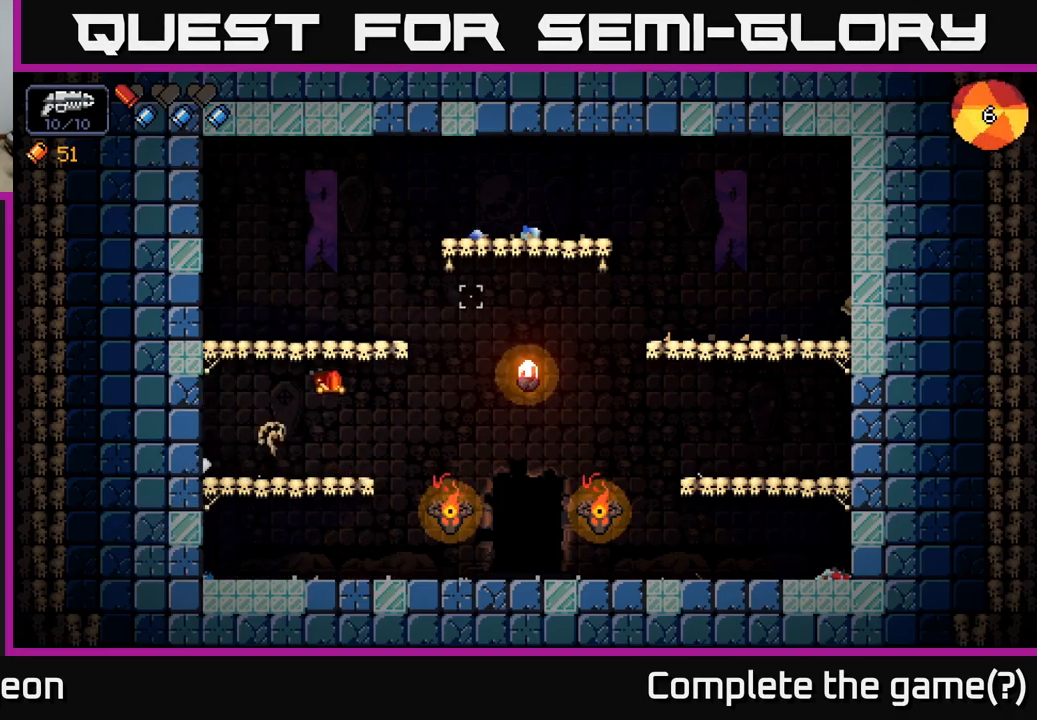
{"buttons": [], "left_stick": "right", "right_stick": "center", "events": [[33, "right_stick", "right"], [267, "right_stick", "center"]]}
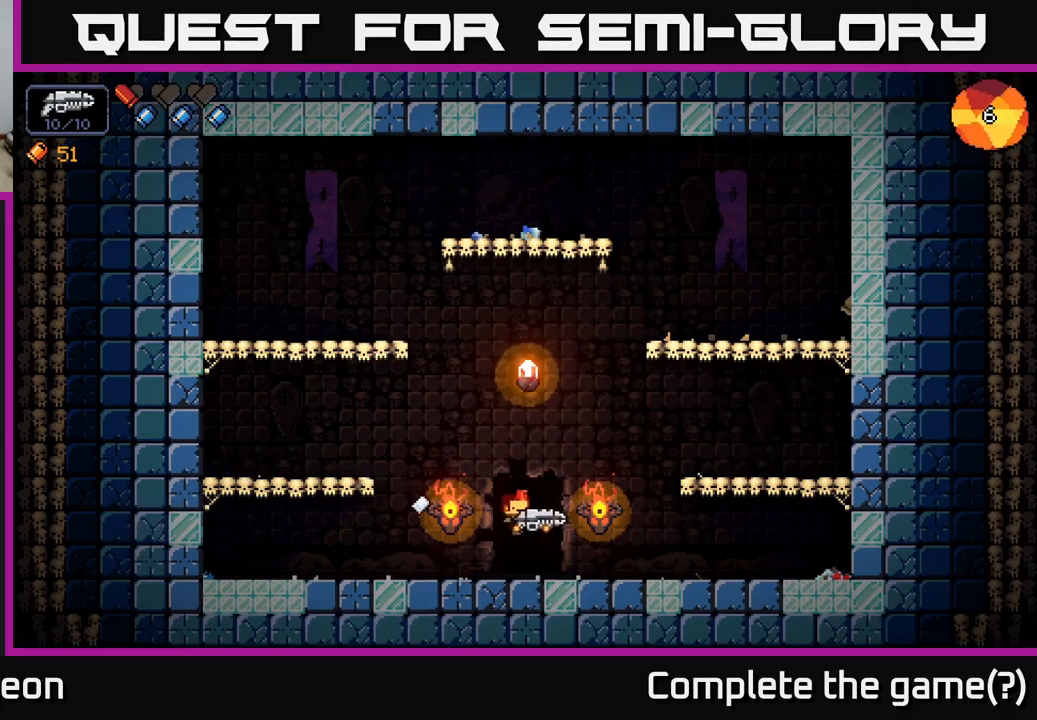
{"buttons": [], "left_stick": "center", "right_stick": "center", "events": [[83, "left_stick", "down-left"], [167, "X", "down"], [183, "left_stick", "center"], [250, "X", "up"]]}
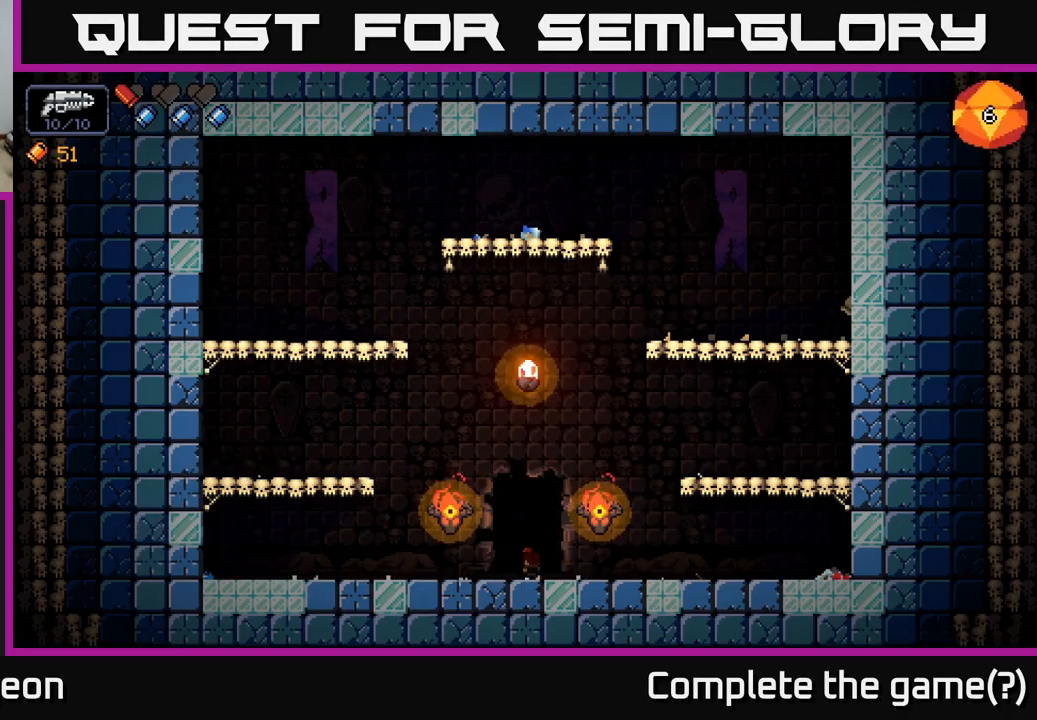
{"buttons": [], "left_stick": "center", "right_stick": "center", "events": []}
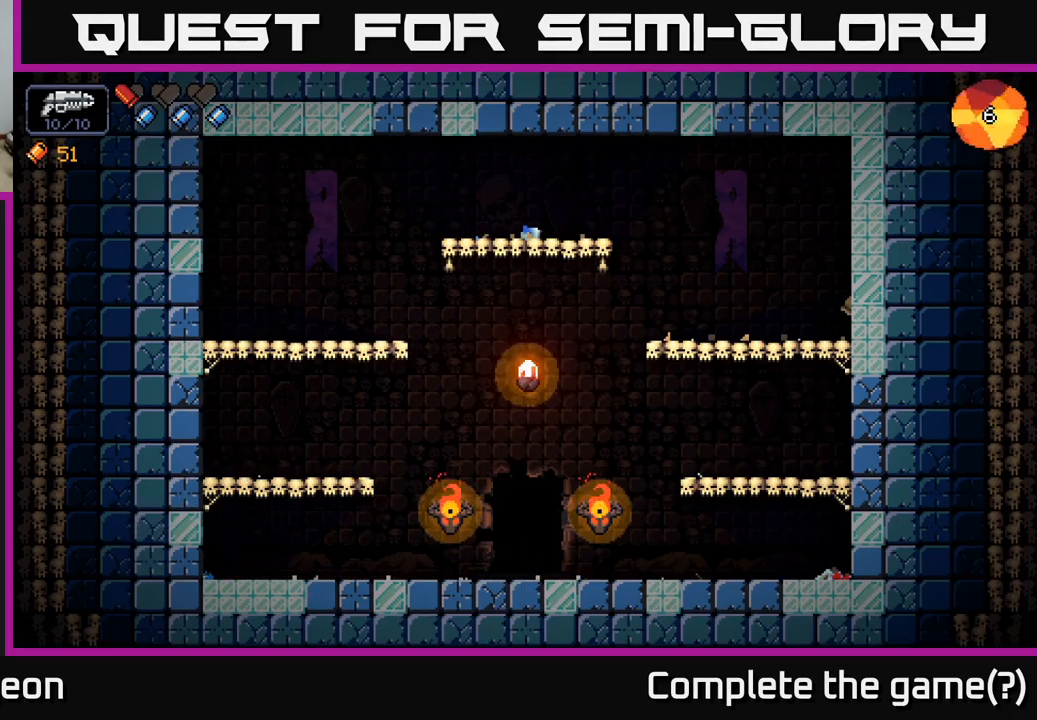
{"buttons": [], "left_stick": "center", "right_stick": "center", "events": []}
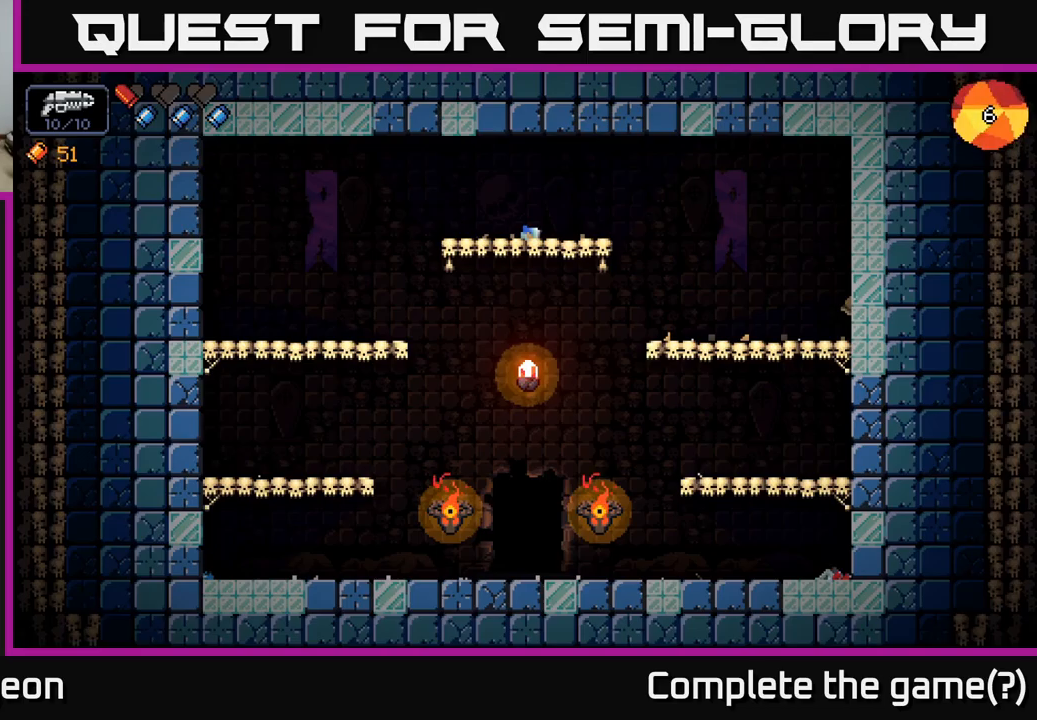
{"buttons": [], "left_stick": "center", "right_stick": "center", "events": []}
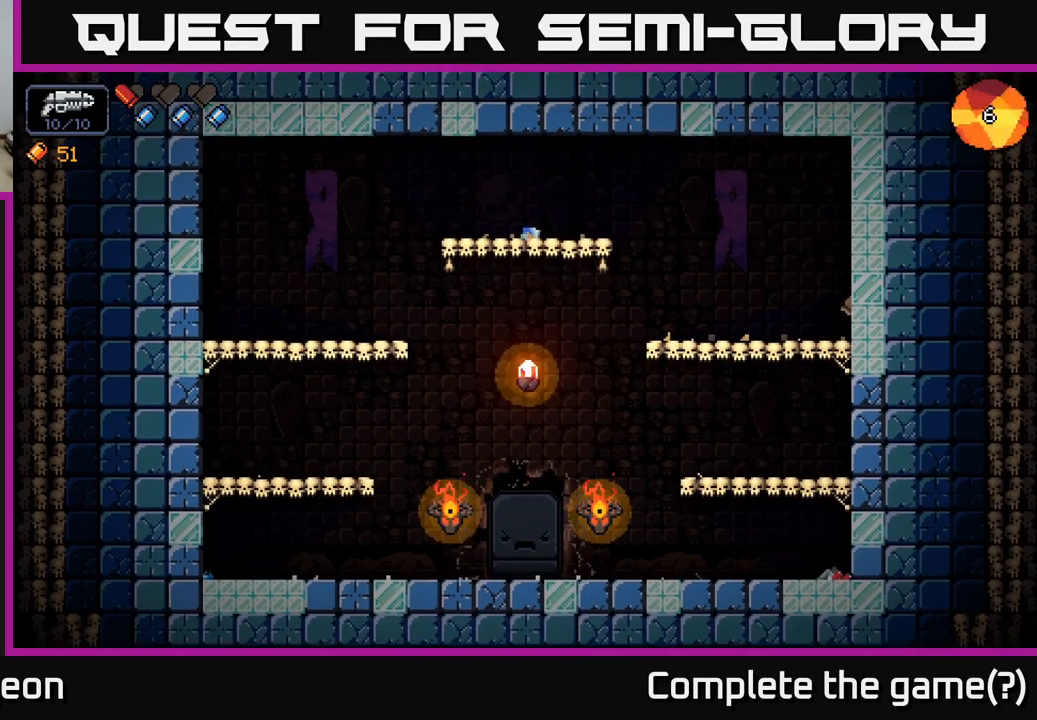
{"buttons": [], "left_stick": "center", "right_stick": "center", "events": []}
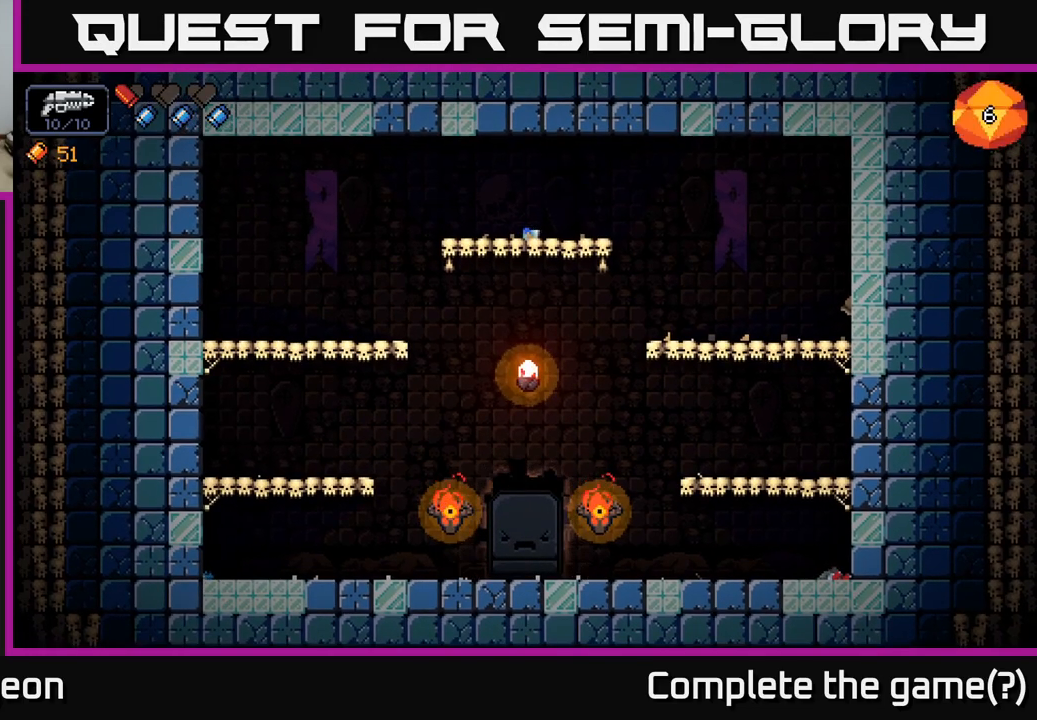
{"buttons": [], "left_stick": "center", "right_stick": "center", "events": []}
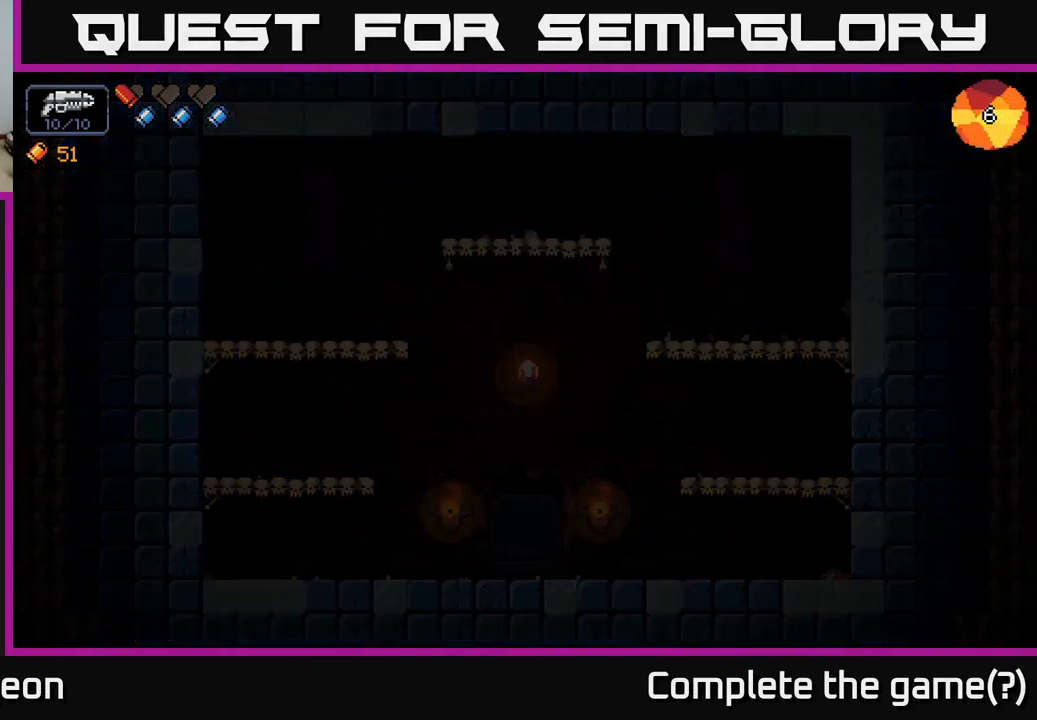
{"buttons": [], "left_stick": "center", "right_stick": "center", "events": []}
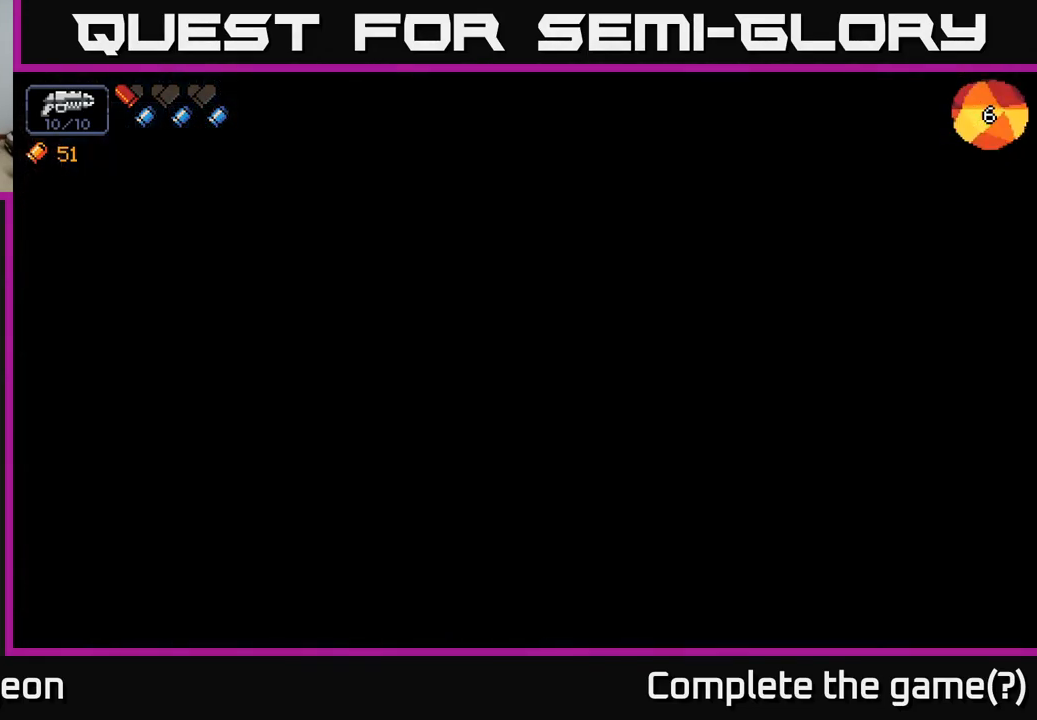
{"buttons": [], "left_stick": "center", "right_stick": "center", "events": []}
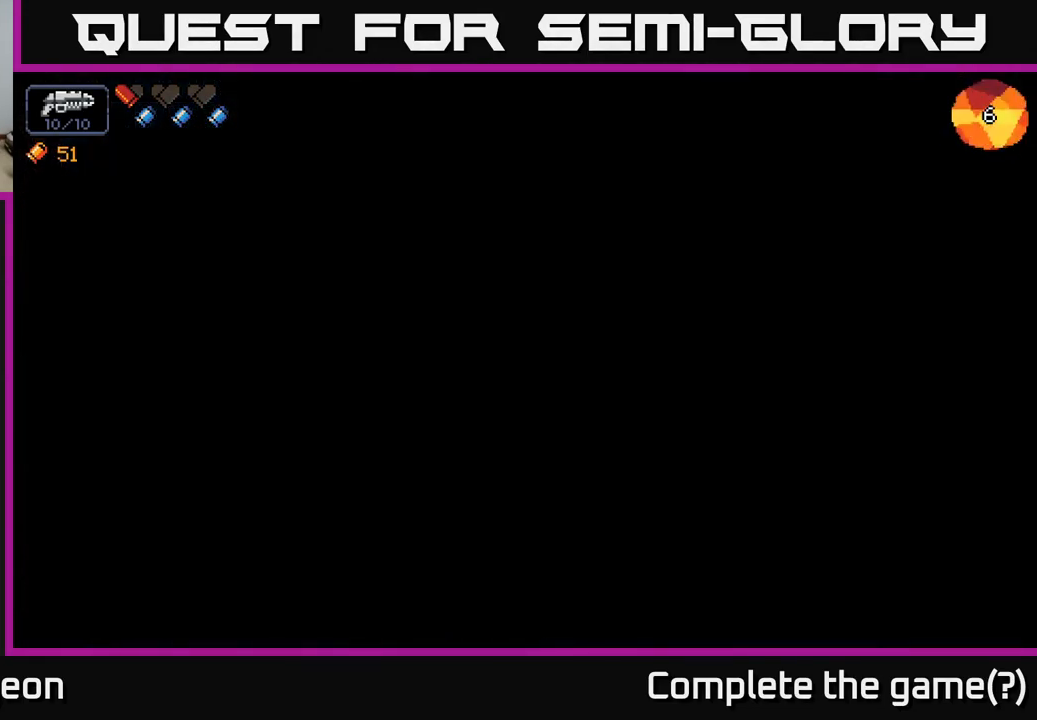
{"buttons": [], "left_stick": "center", "right_stick": "center", "events": []}
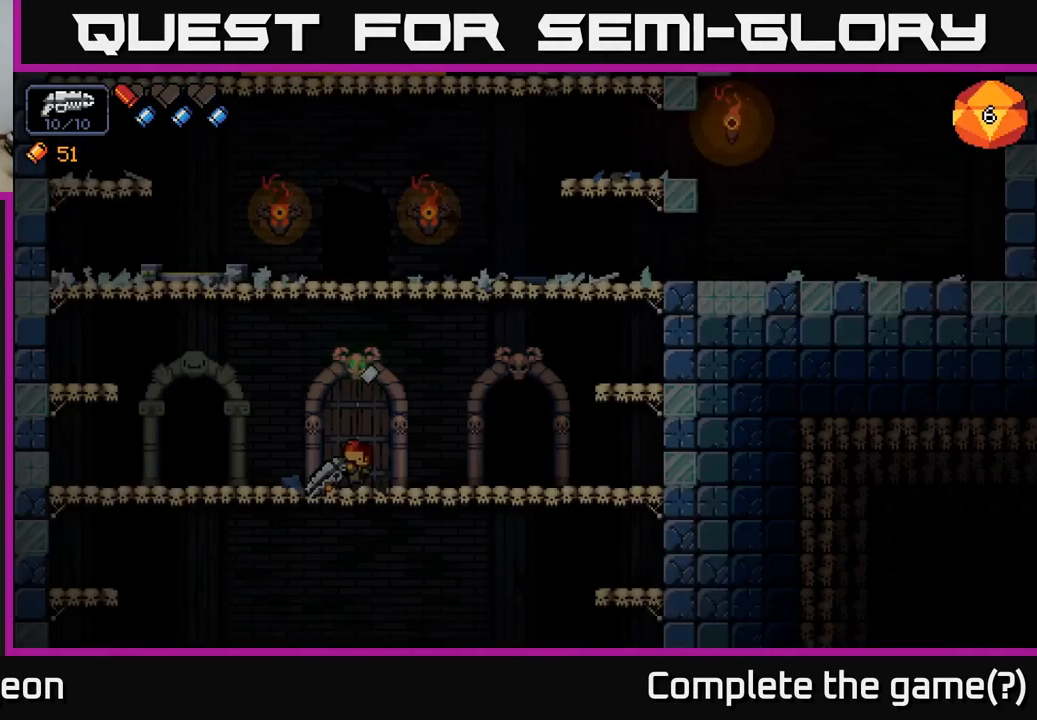
{"buttons": [], "left_stick": "right", "right_stick": "center", "events": [[450, "left_stick", "right"]]}
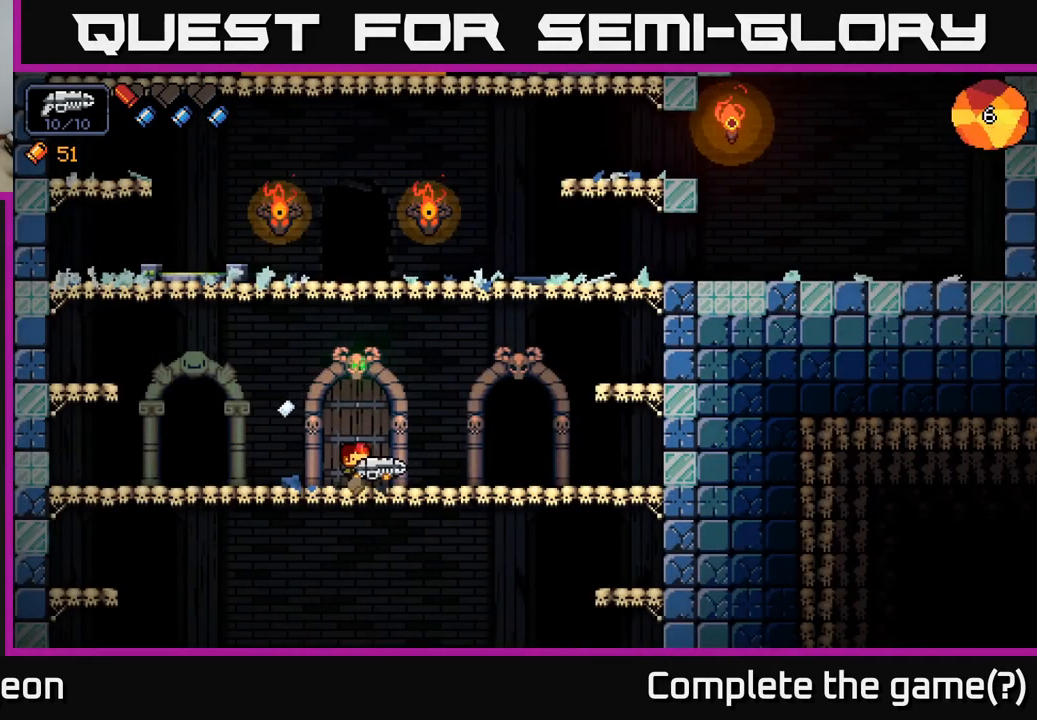
{"buttons": [], "left_stick": "right", "right_stick": "center", "events": []}